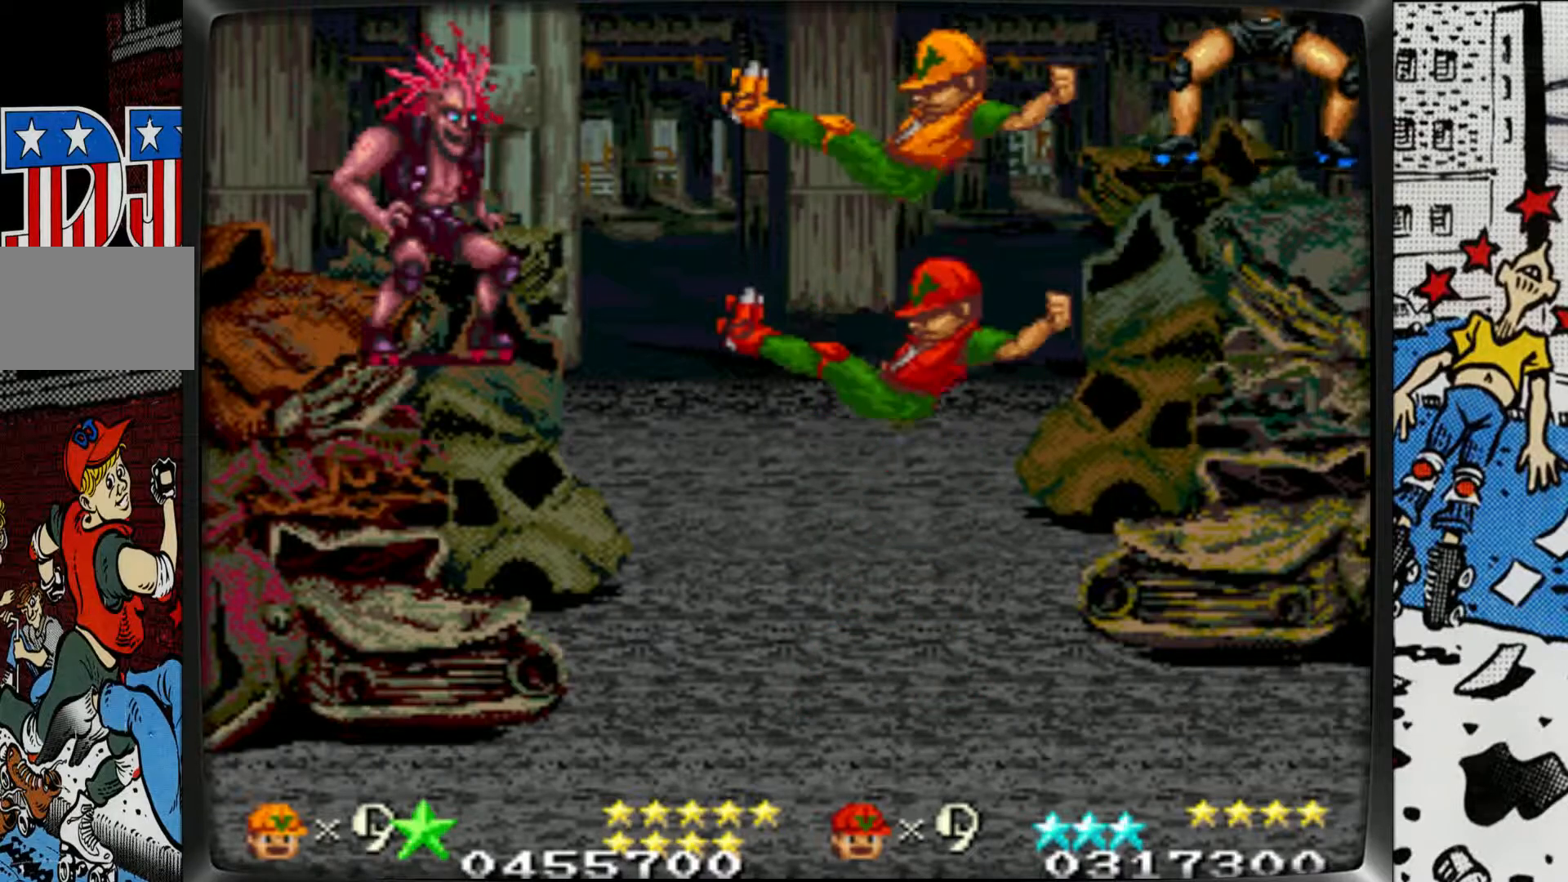
Gameplay with a controller (arcade stick); each line is a JSON object with the inputs held at the frame after it. "events" lists button and stick changes between this image and that frame as [ms after this image, input, new state], when the widget could be followed in between. Not read: L3 R3.
{"buttons": [], "left_stick": "center", "events": [[317, "L1", "up"]]}
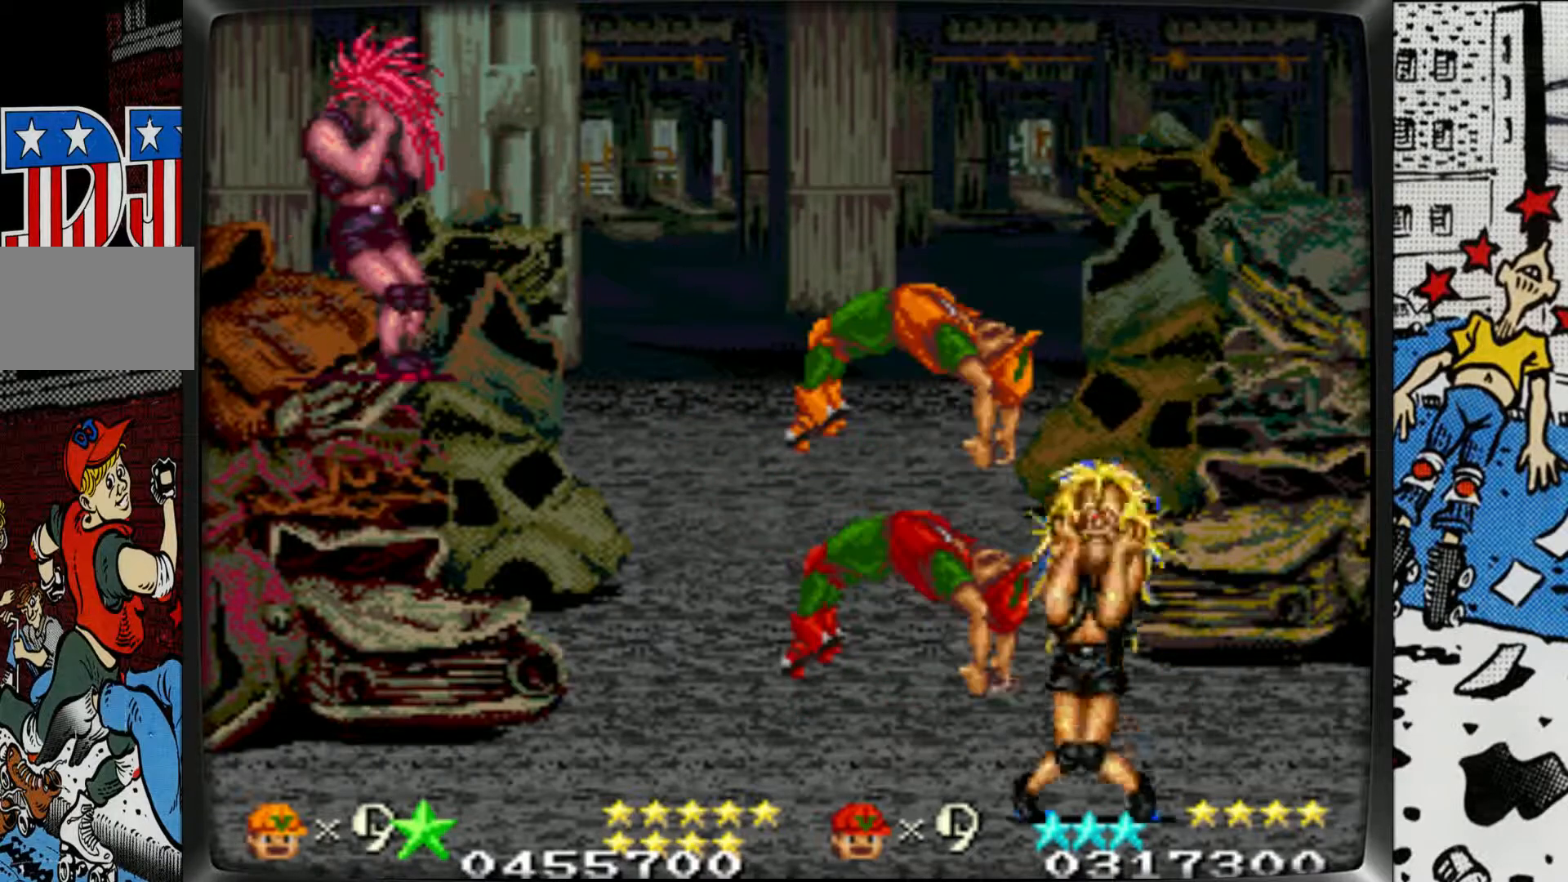
{"buttons": [], "left_stick": "down-right", "events": [[117, "left_stick", "right"], [200, "L1", "down"], [300, "L1", "up"], [367, "L1", "down"], [417, "left_stick", "down-right"], [500, "L1", "up"]]}
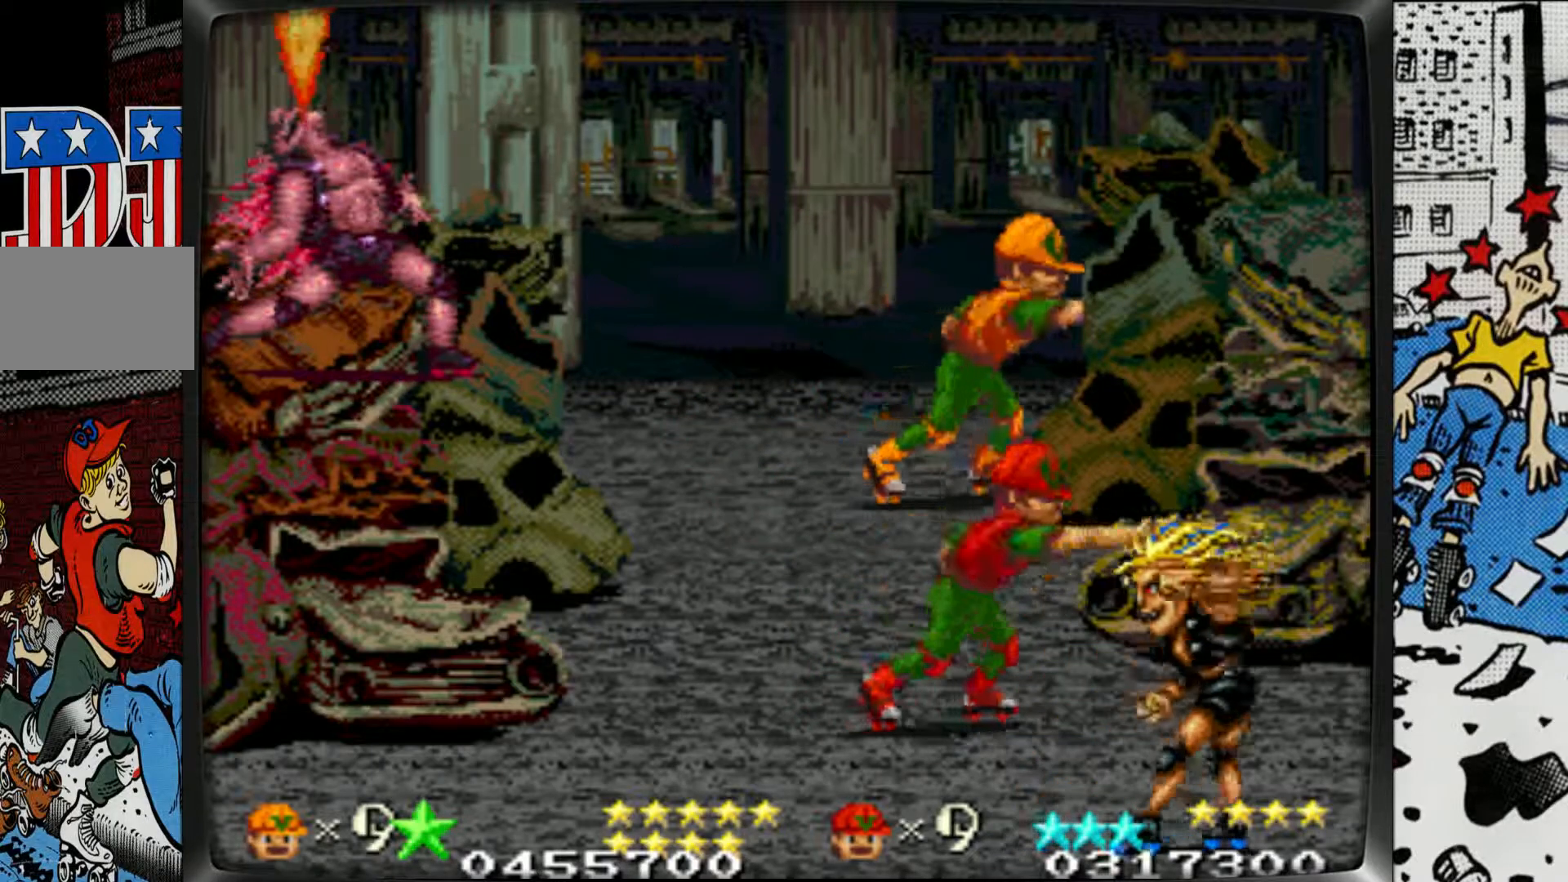
{"buttons": ["L1"], "left_stick": "down-right", "events": [[317, "L1", "down"], [417, "L1", "up"], [500, "L1", "down"]]}
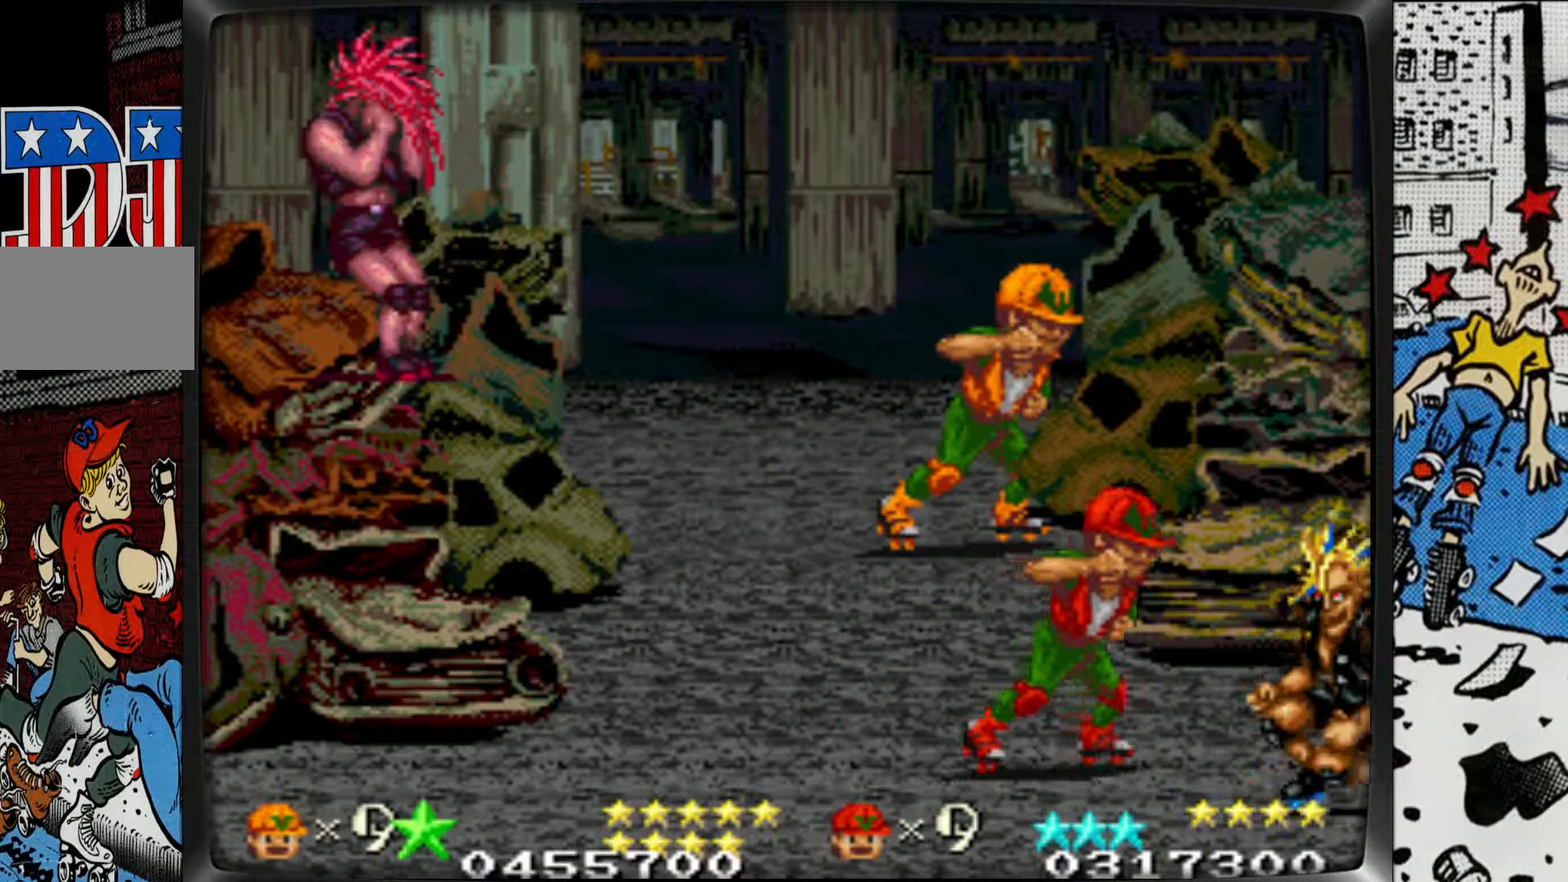
{"buttons": ["L1"], "left_stick": "center", "events": [[67, "L1", "up"], [83, "left_stick", "right"], [167, "L1", "down"], [200, "left_stick", "center"], [233, "L1", "up"], [317, "L1", "down"], [383, "L1", "up"], [467, "L1", "down"]]}
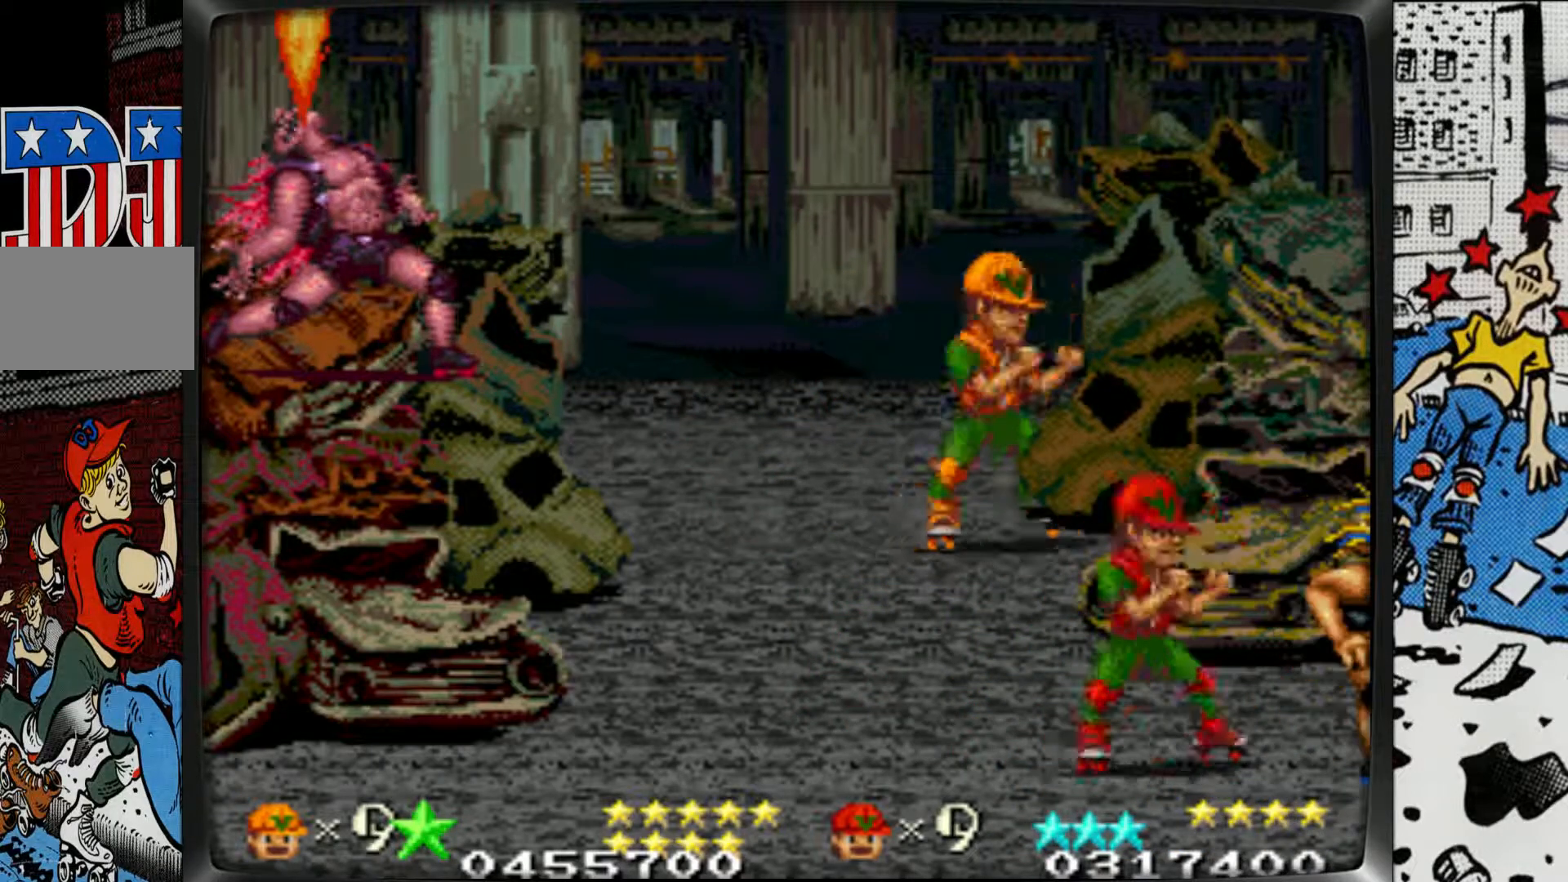
{"buttons": ["L1"], "left_stick": "center", "events": [[50, "L1", "up"], [100, "L1", "down"], [217, "L1", "up"], [267, "L1", "down"], [350, "L1", "up"], [417, "L1", "down"]]}
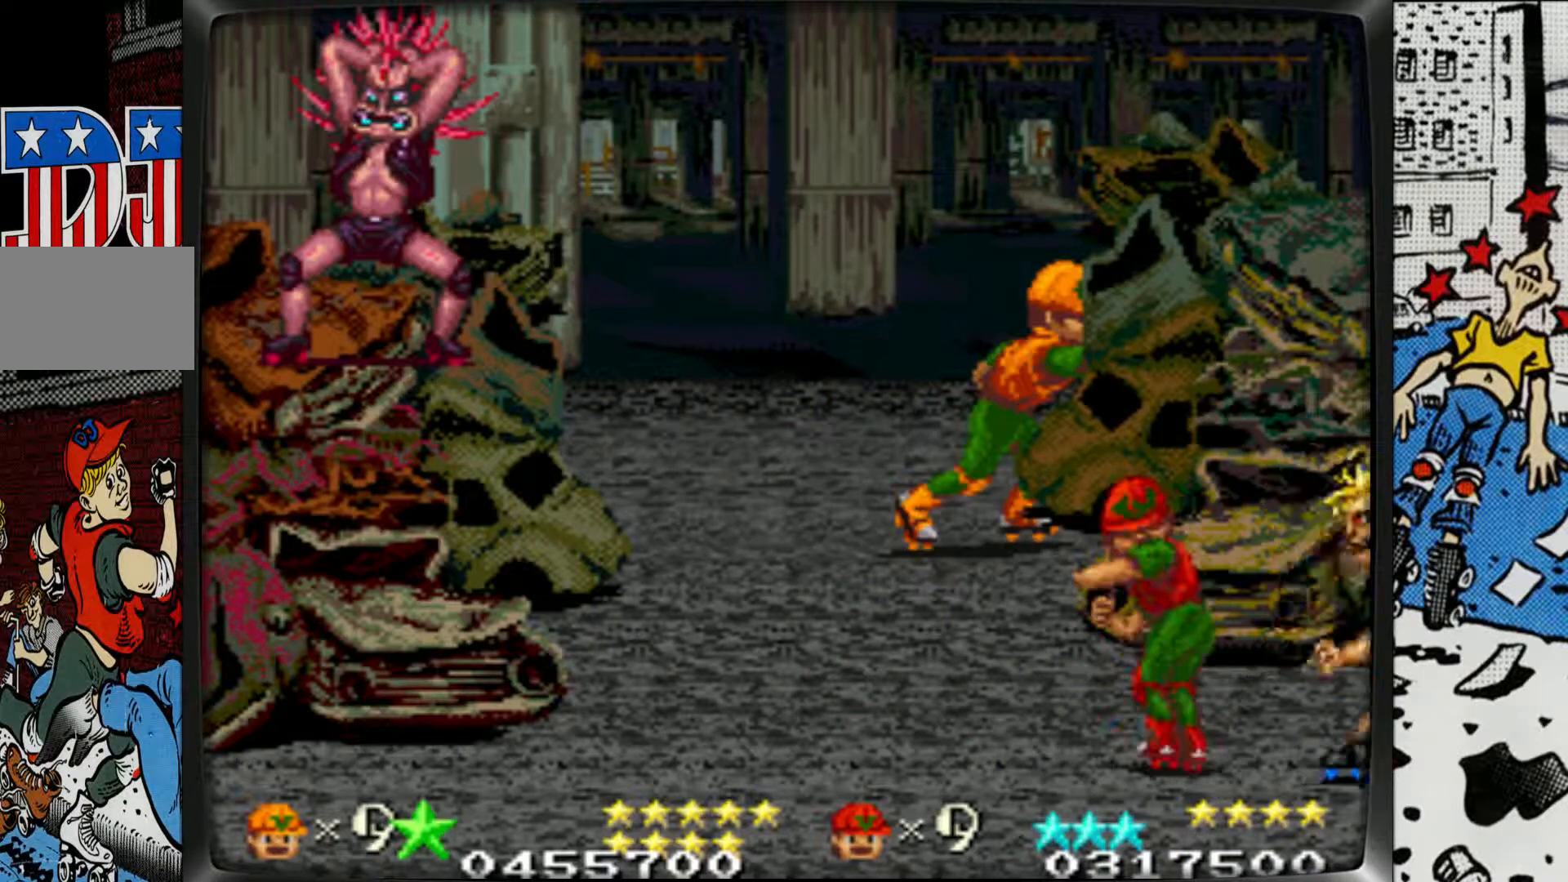
{"buttons": ["L1"], "left_stick": "center", "events": [[50, "L1", "up"], [67, "L1", "down"], [183, "L1", "up"], [217, "L1", "down"], [350, "L1", "up"], [383, "L1", "down"]]}
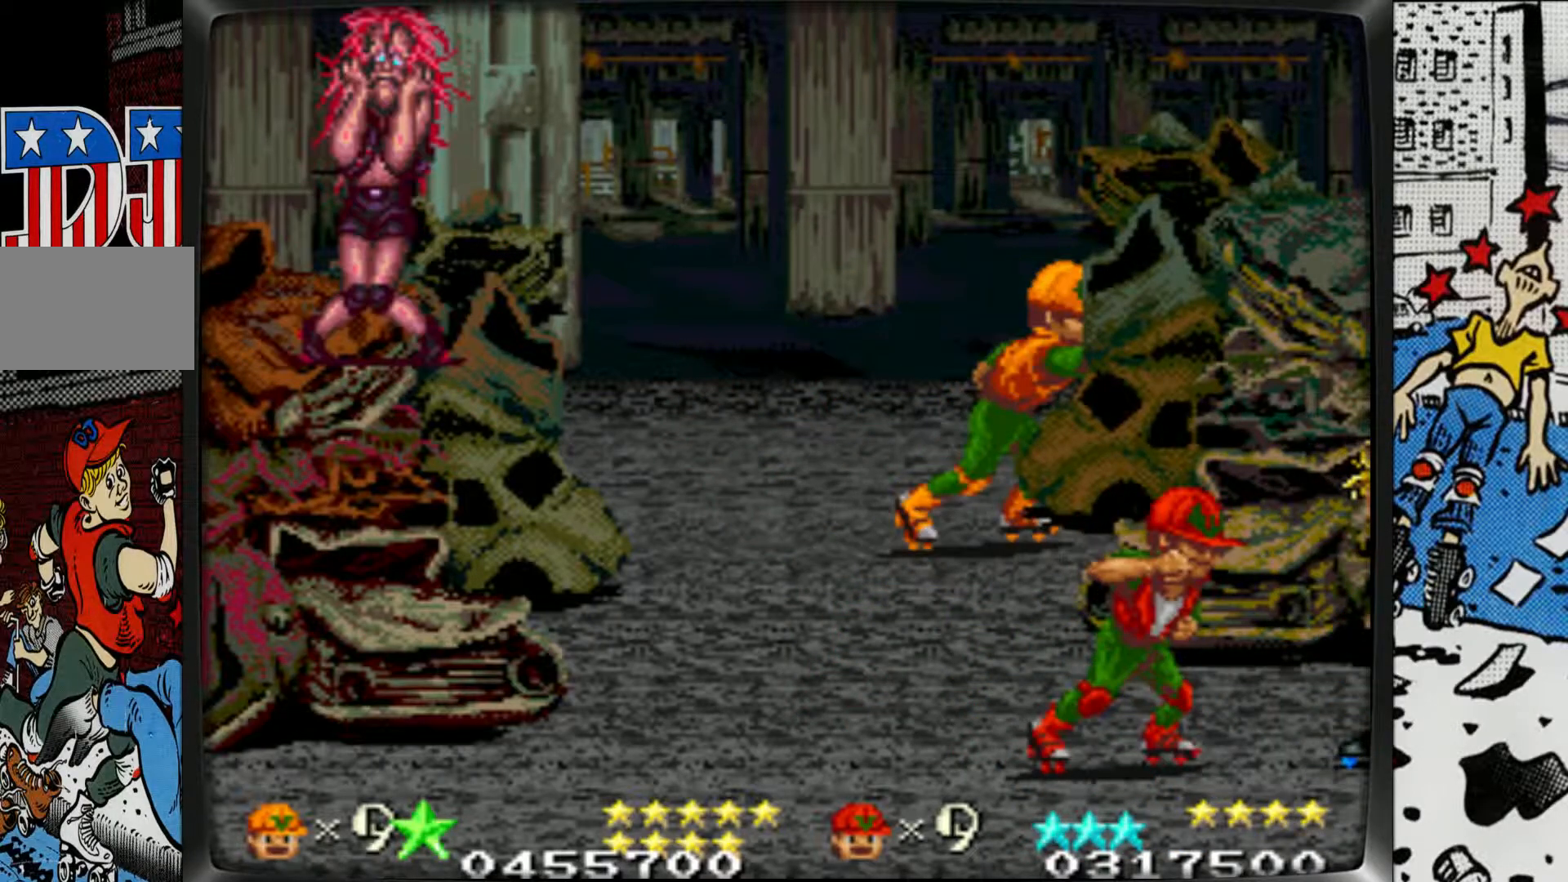
{"buttons": [], "left_stick": "left", "events": [[17, "L1", "up"], [100, "left_stick", "left"]]}
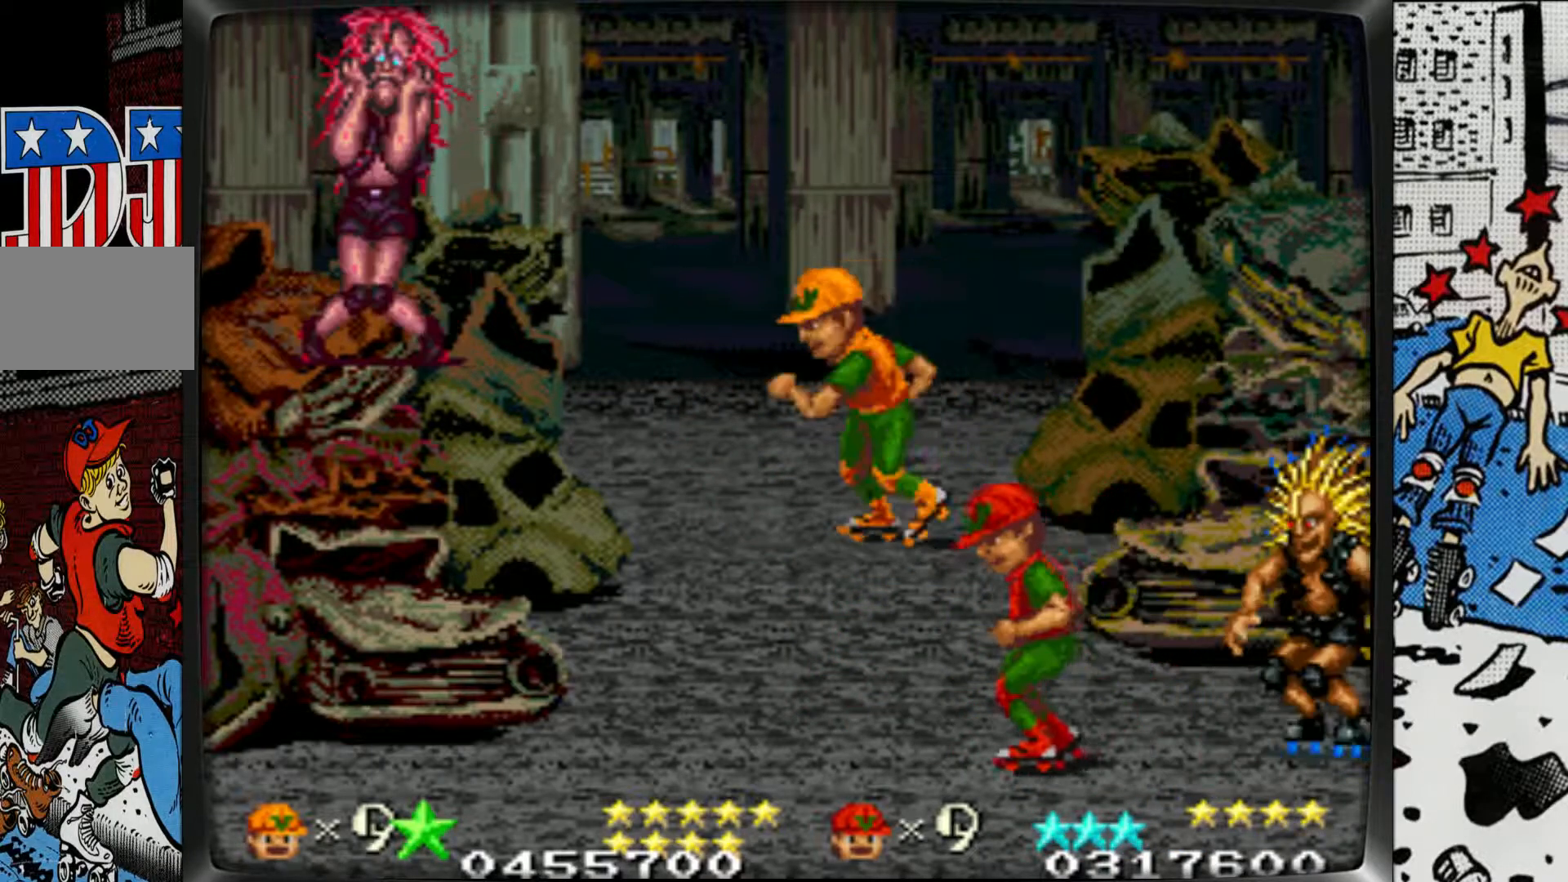
{"buttons": [], "left_stick": "left", "events": []}
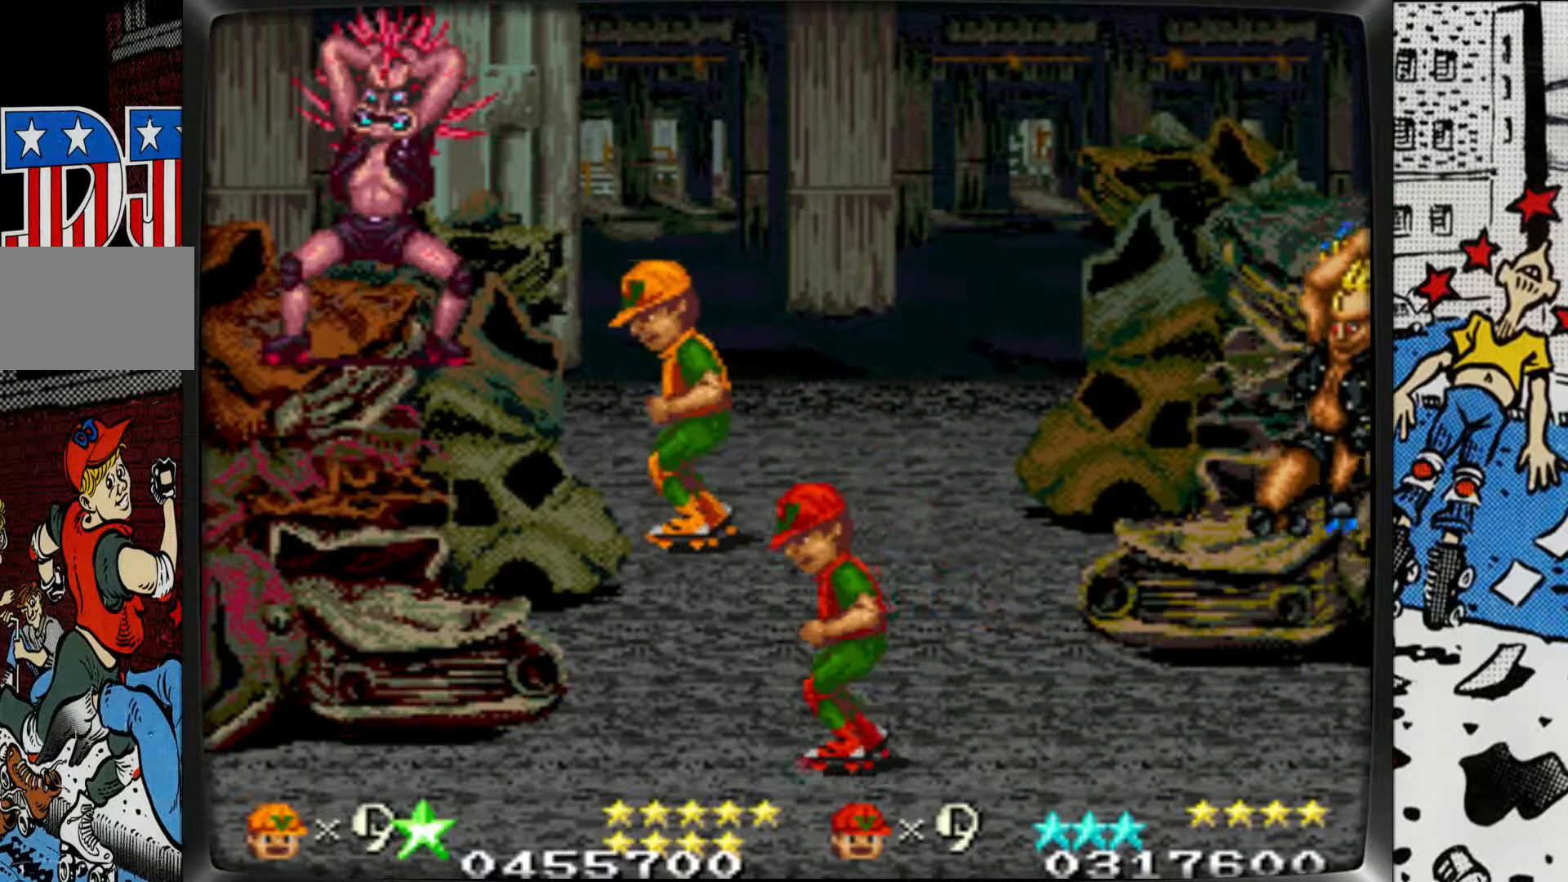
{"buttons": [], "left_stick": "center", "events": [[450, "left_stick", "center"]]}
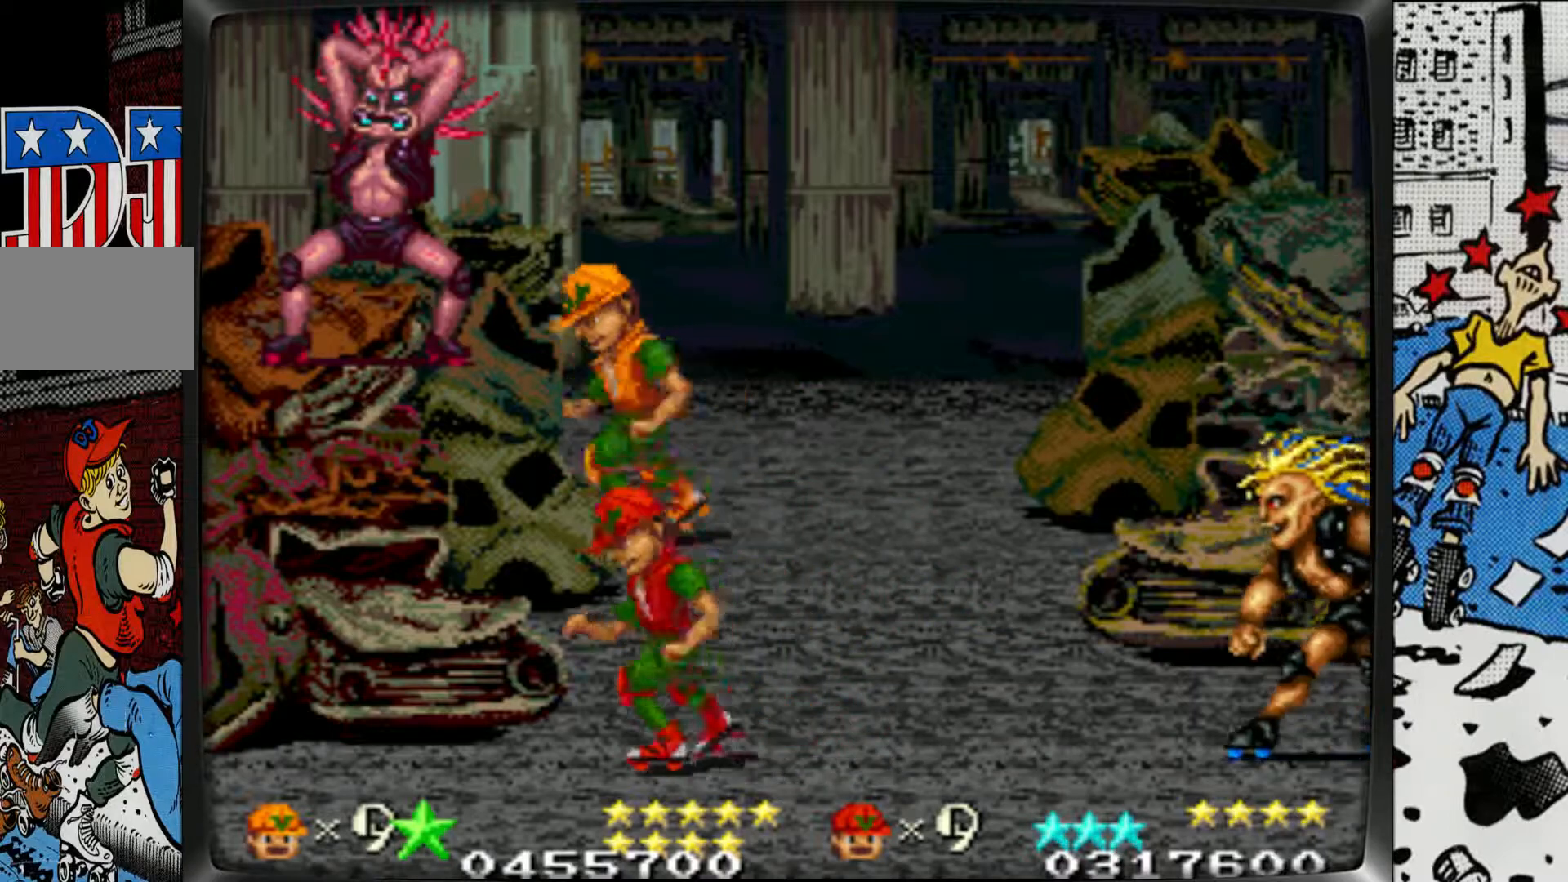
{"buttons": ["L2"], "left_stick": "right", "events": [[33, "left_stick", "right"], [400, "L2", "down"]]}
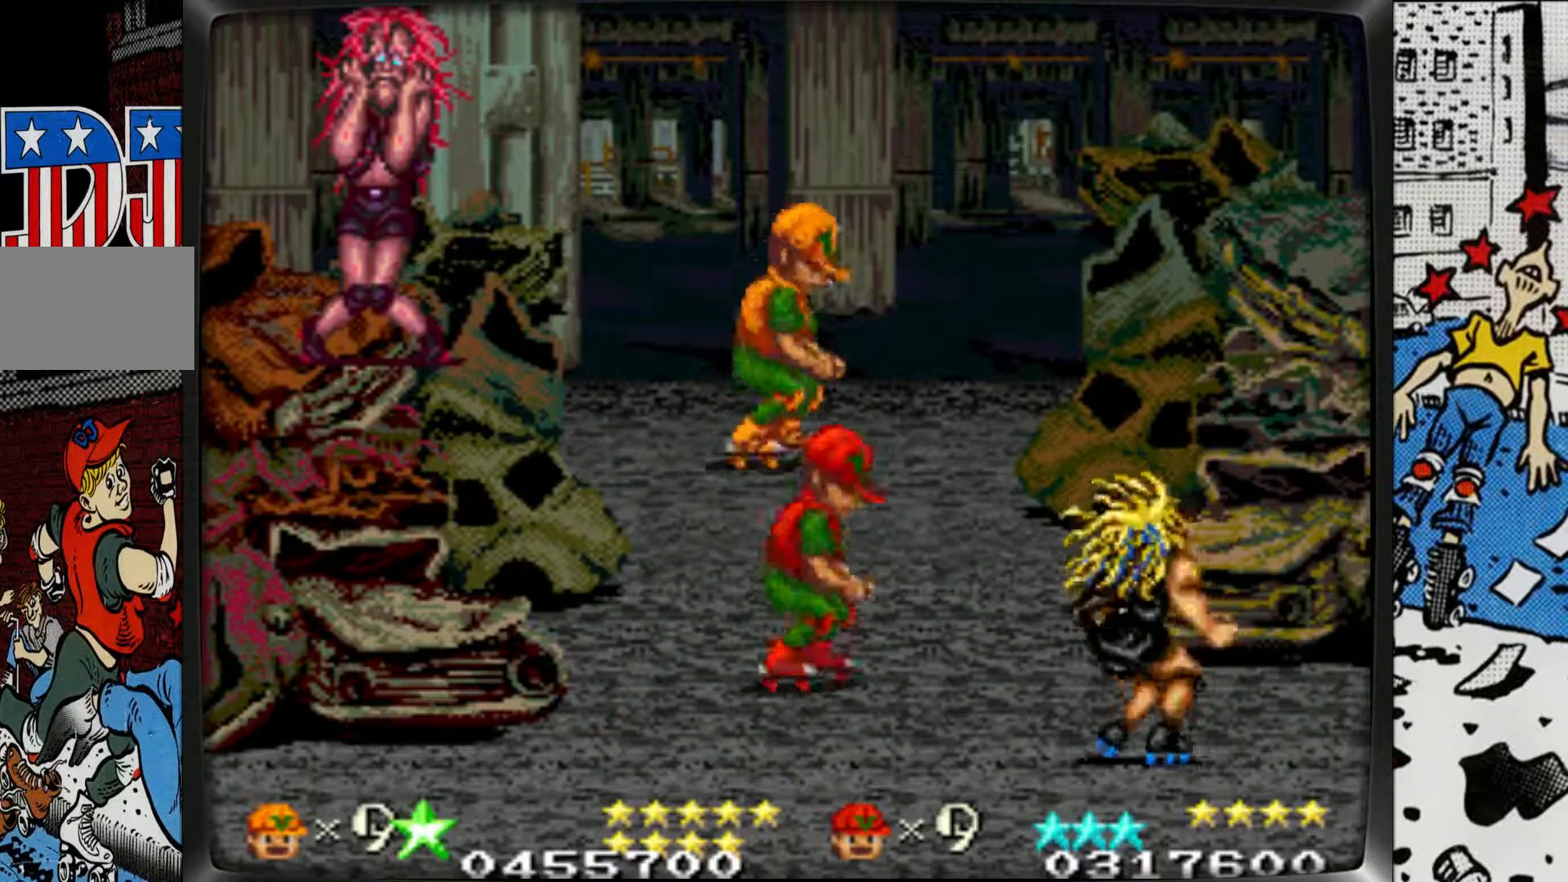
{"buttons": [], "left_stick": "right", "events": [[33, "L2", "up"], [250, "L1", "down"], [500, "L1", "up"]]}
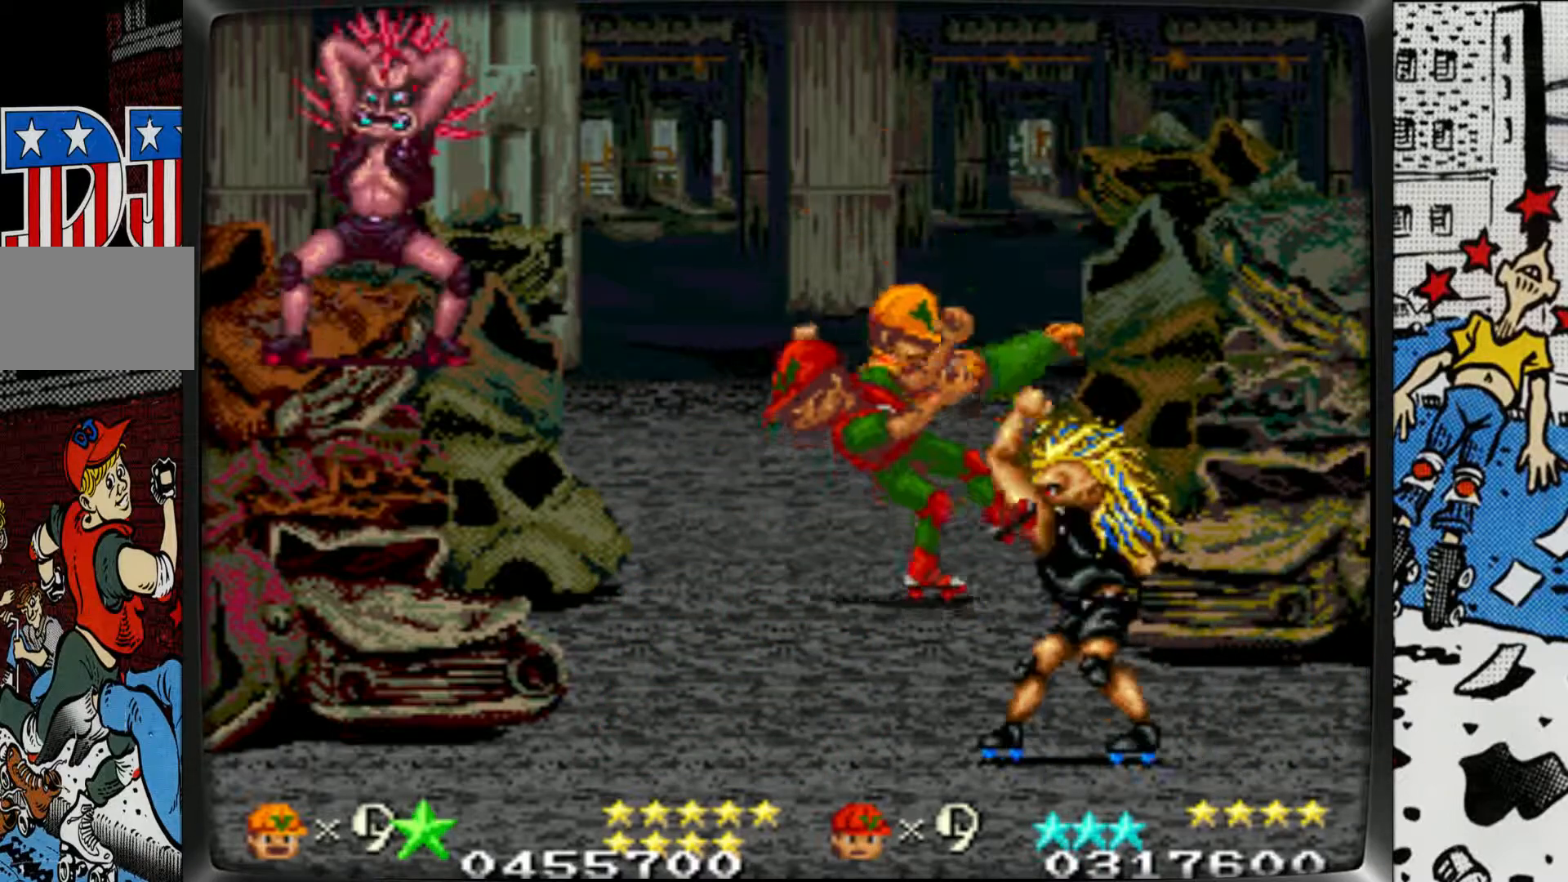
{"buttons": ["L1"], "left_stick": "right", "events": [[283, "L1", "down"], [383, "L1", "up"], [433, "L1", "down"]]}
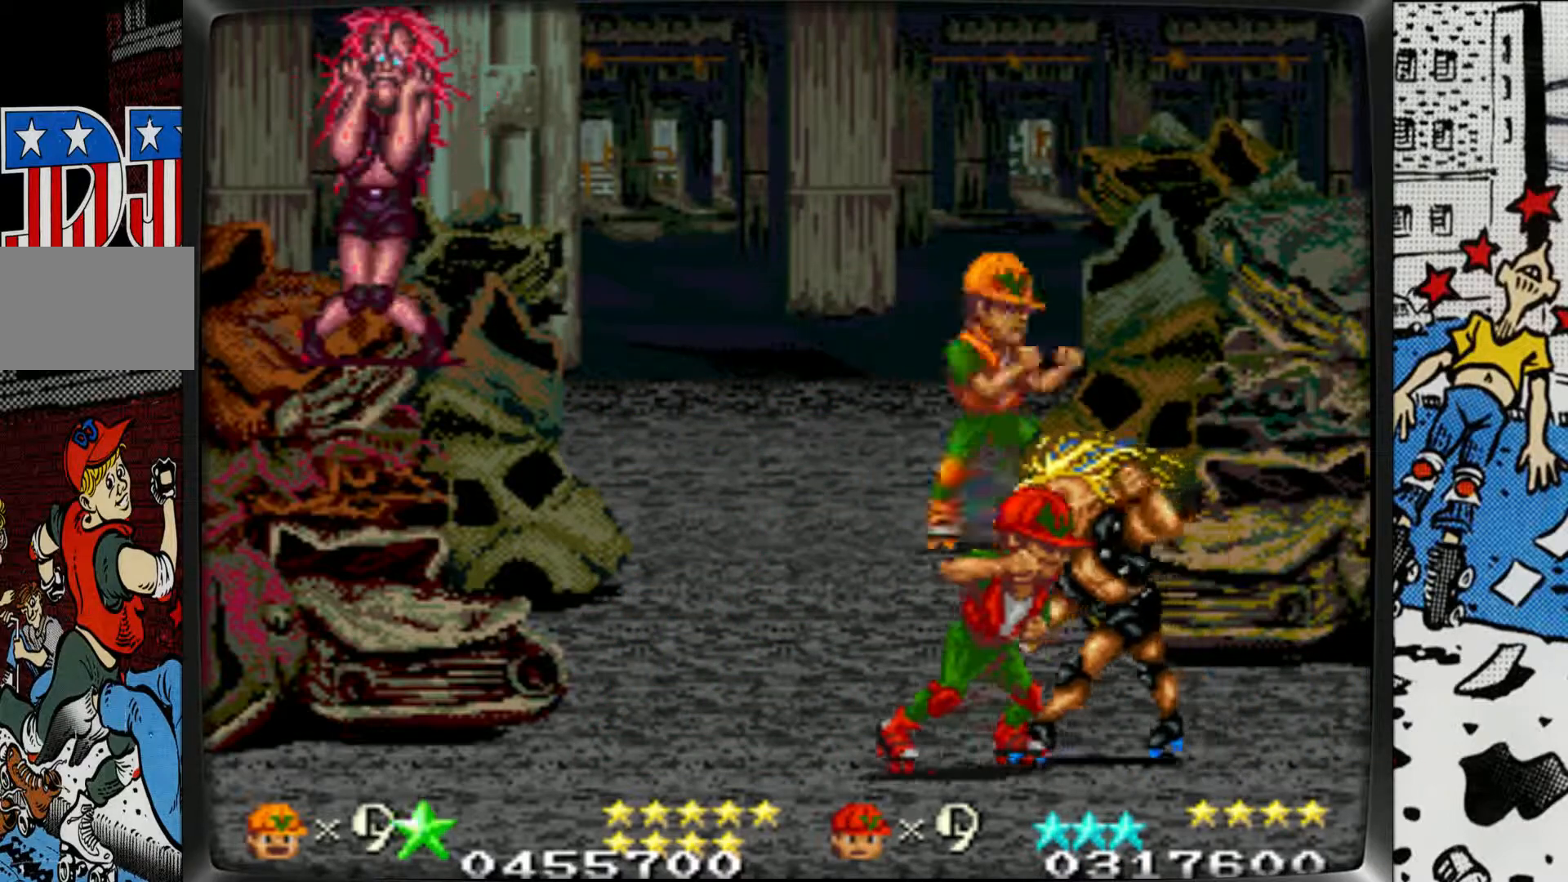
{"buttons": ["L1"], "left_stick": "center", "events": [[33, "L1", "up"], [83, "L1", "down"], [183, "L1", "up"], [233, "L1", "down"], [350, "L1", "up"], [400, "L1", "down"], [417, "left_stick", "center"]]}
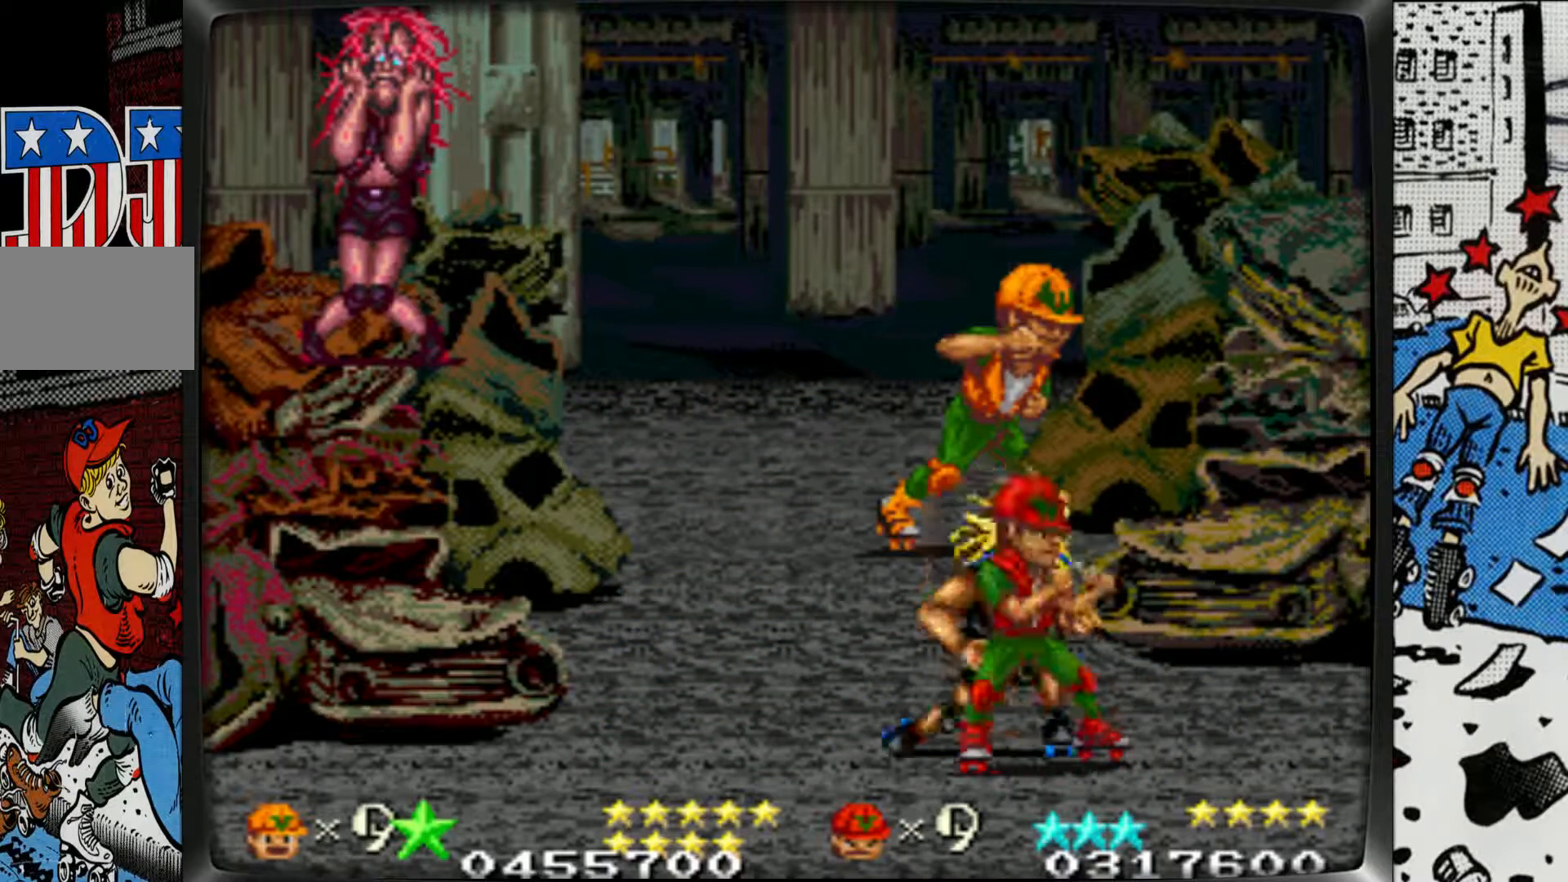
{"buttons": [], "left_stick": "left", "events": [[33, "L1", "up"], [83, "L1", "down"], [233, "L1", "up"], [267, "left_stick", "right"], [467, "left_stick", "left"]]}
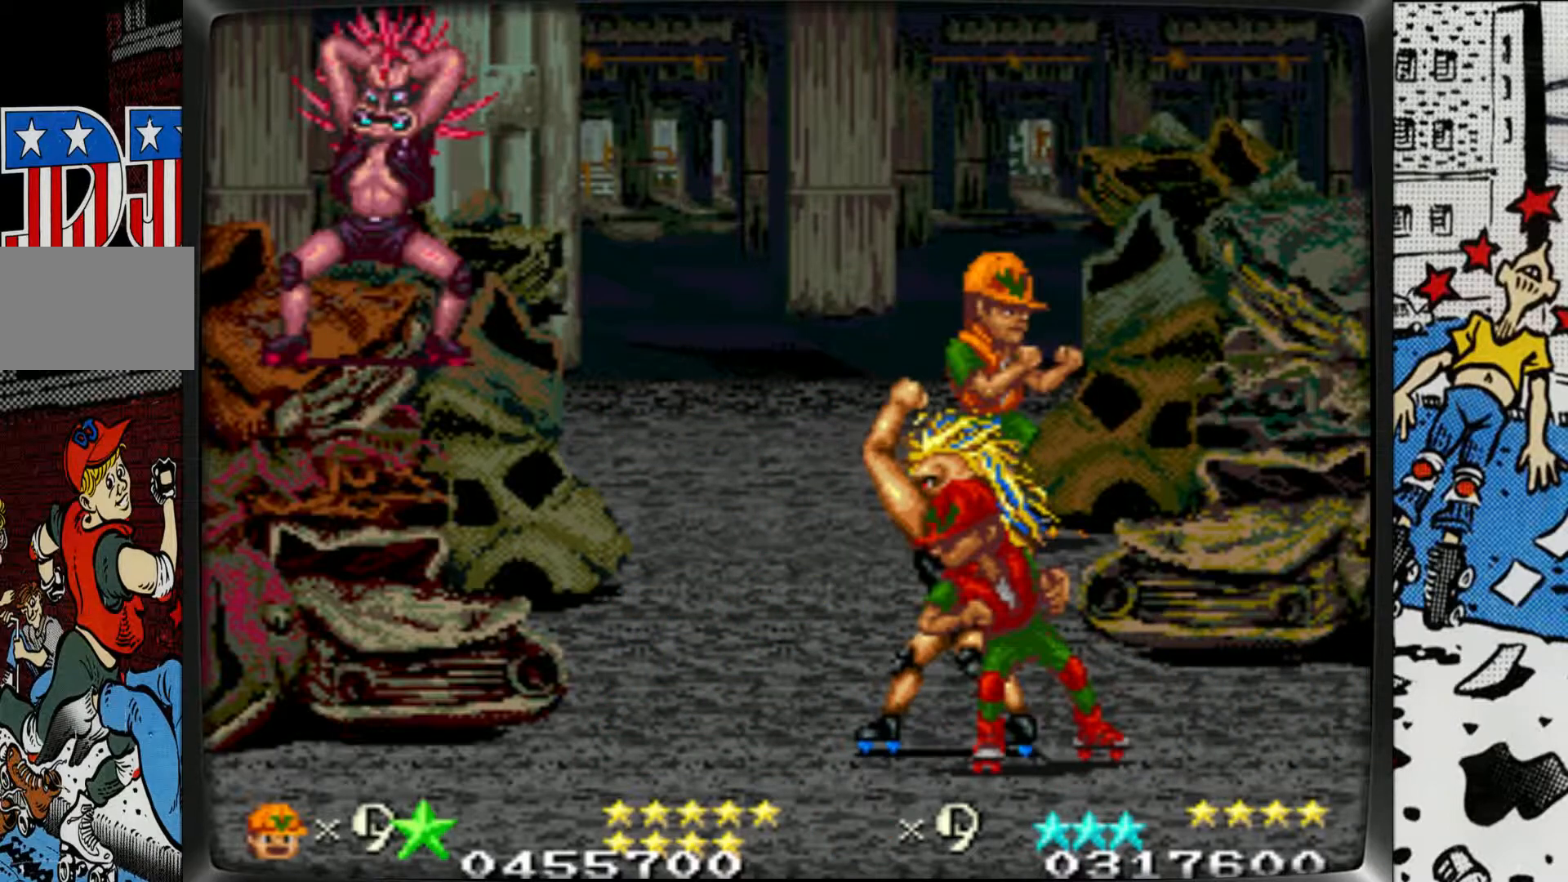
{"buttons": ["L1"], "left_stick": "left", "events": [[17, "L1", "down"], [100, "L1", "up"], [167, "L1", "down"], [250, "L1", "up"], [317, "L1", "down"], [417, "L1", "up"], [483, "L1", "down"]]}
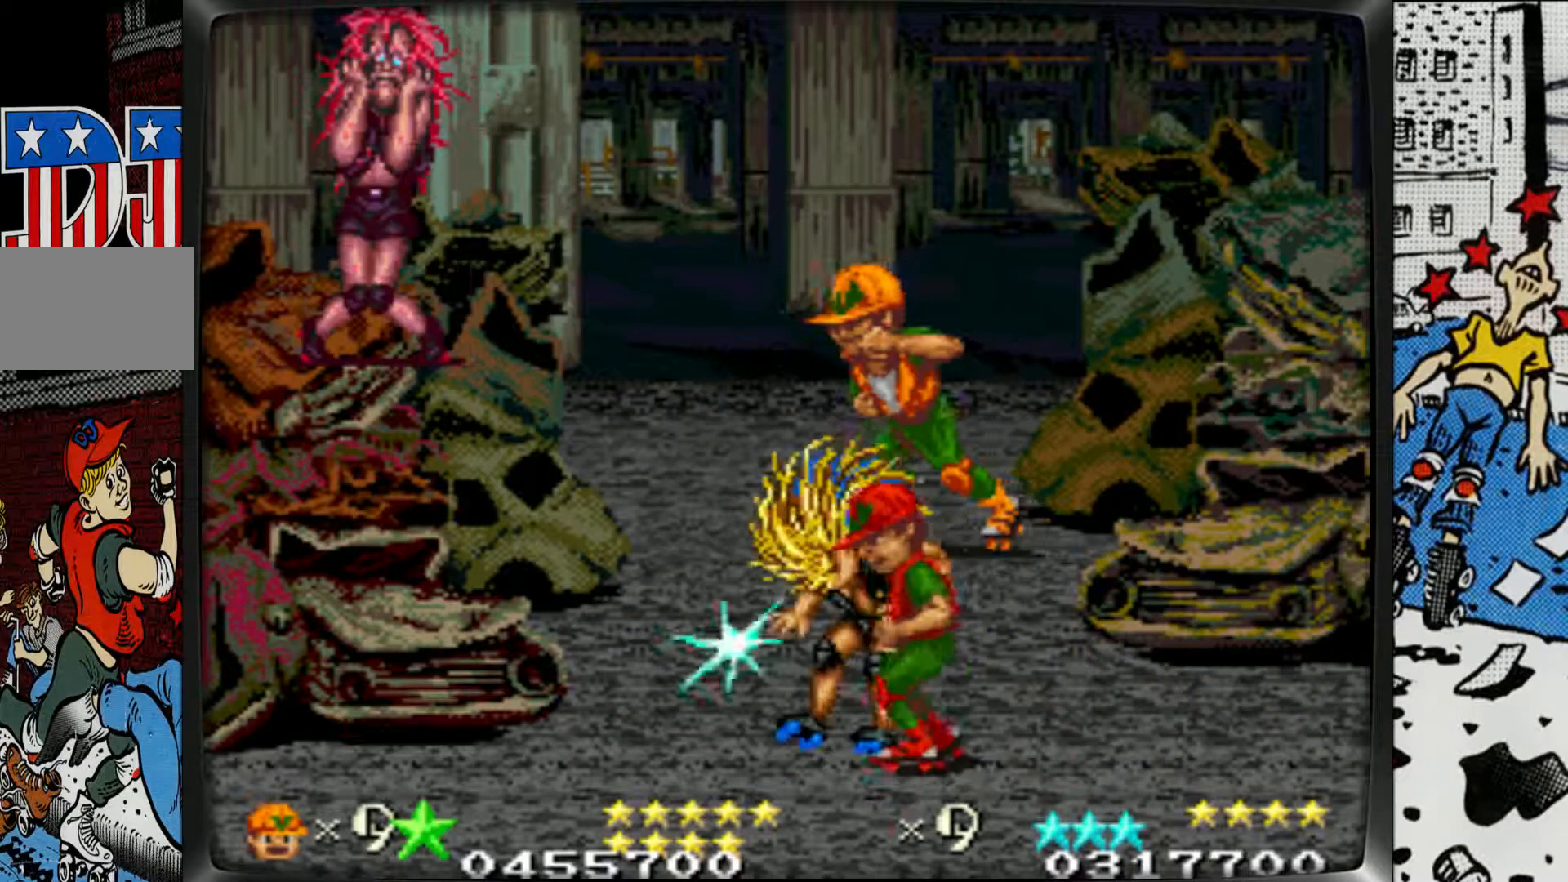
{"buttons": ["L1"], "left_stick": "center", "events": [[17, "left_stick", "center"], [83, "L1", "up"], [150, "L1", "down"], [233, "L1", "up"], [300, "L1", "down"], [400, "L1", "up"], [450, "L1", "down"]]}
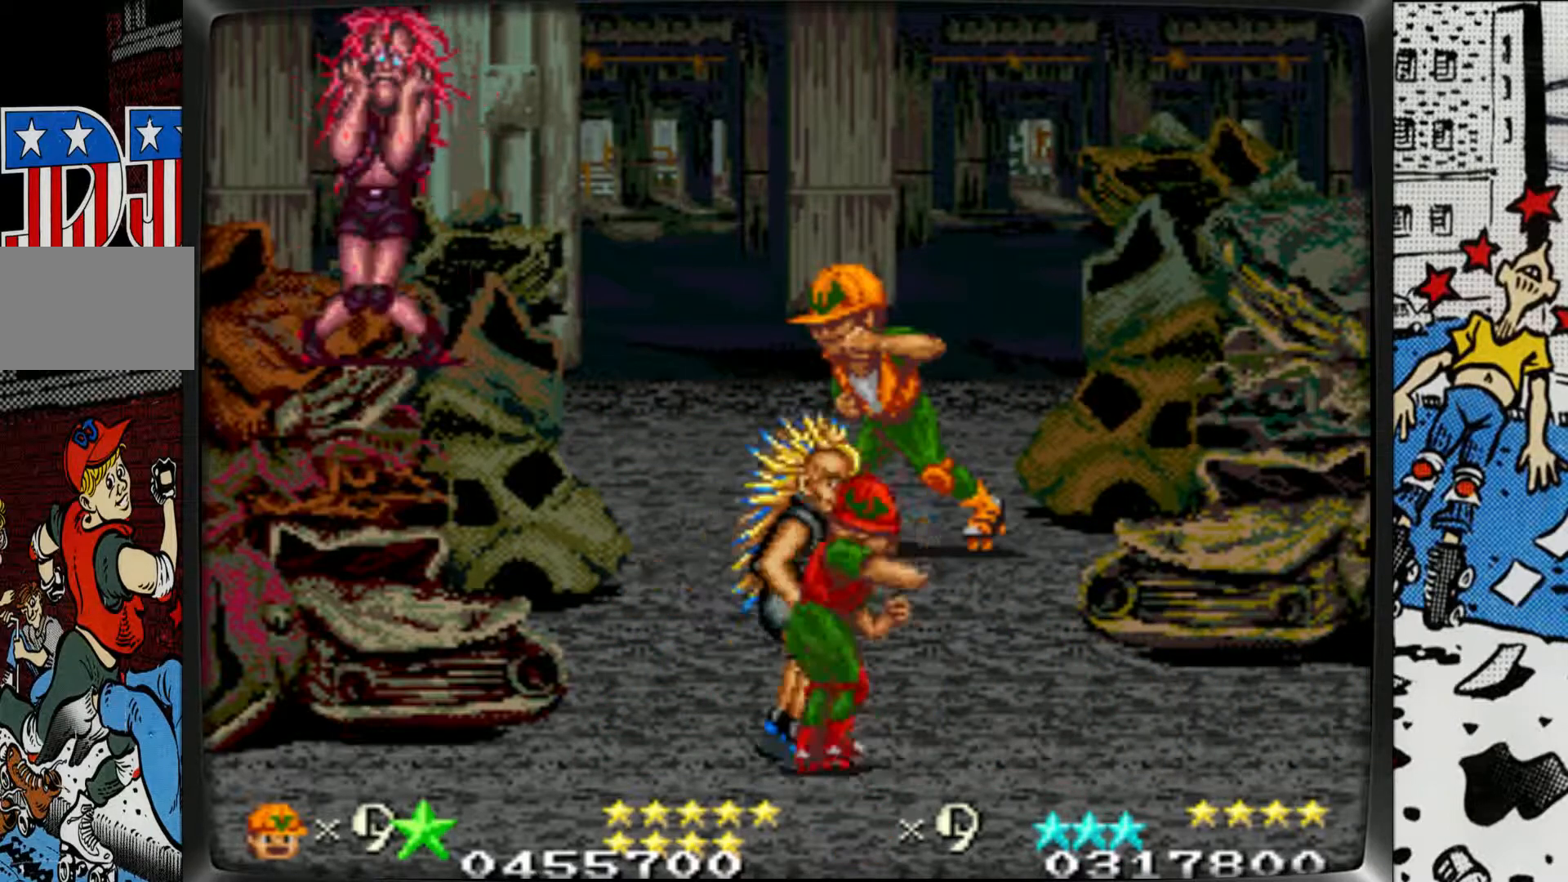
{"buttons": ["L1"], "left_stick": "center", "events": [[67, "L1", "up"], [100, "L1", "down"], [217, "L1", "up"], [267, "L1", "down"], [367, "L1", "up"], [433, "L1", "down"]]}
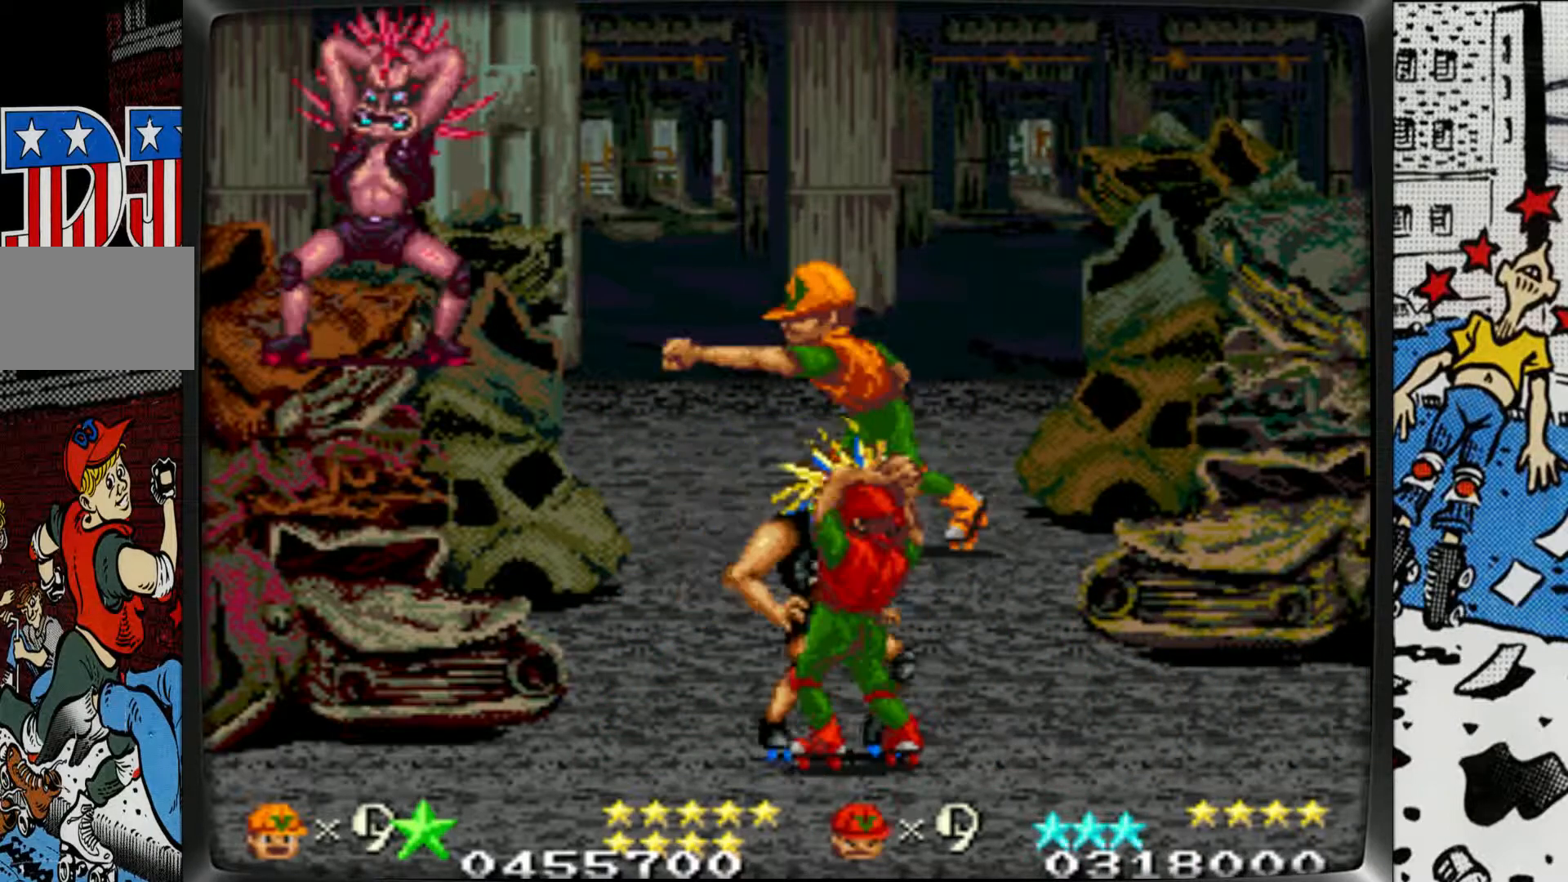
{"buttons": [], "left_stick": "center", "events": [[50, "L1", "up"], [83, "L1", "down"], [233, "L1", "up"], [300, "L1", "down"], [433, "L1", "up"]]}
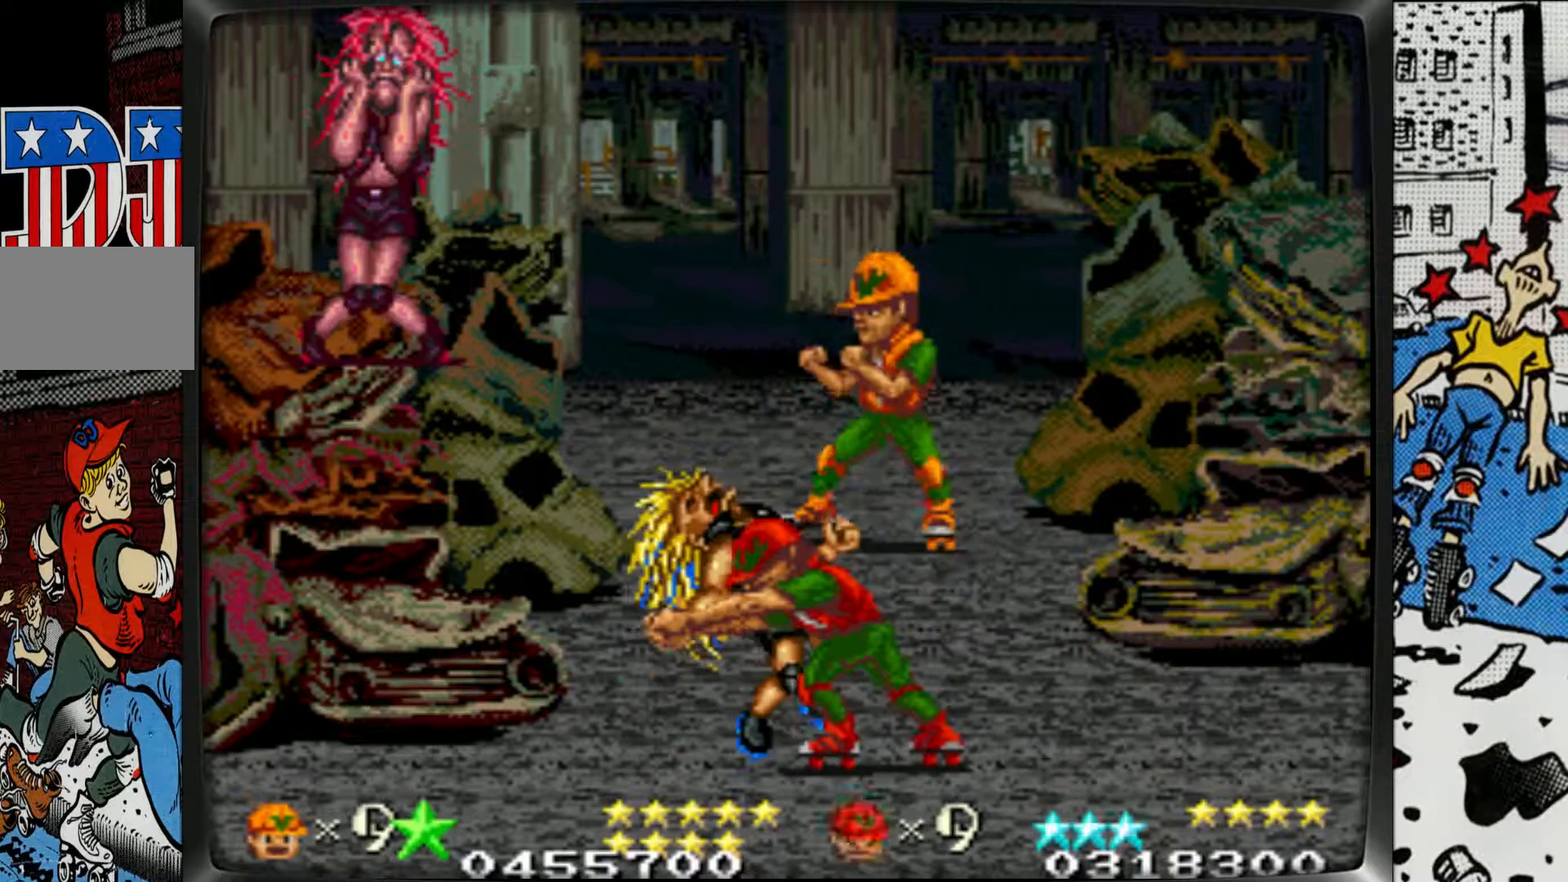
{"buttons": ["L1"], "left_stick": "center", "events": [[150, "L2", "down"], [300, "L2", "up"], [367, "L1", "down"]]}
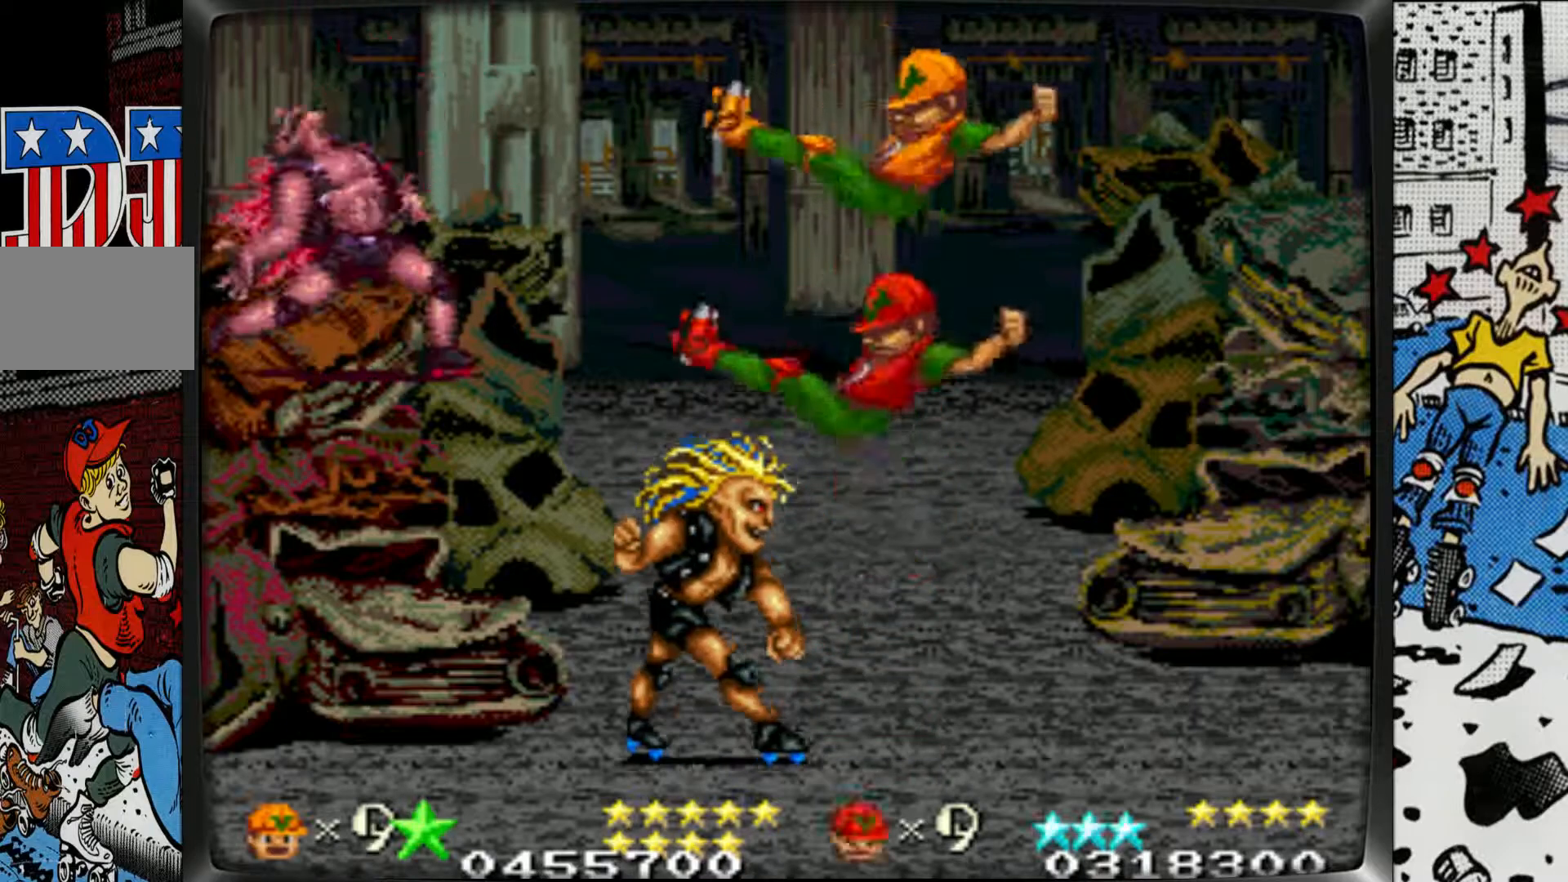
{"buttons": ["L1", "R1"], "left_stick": "center", "events": [[167, "L1", "up"], [450, "L1", "down"], [450, "R1", "down"]]}
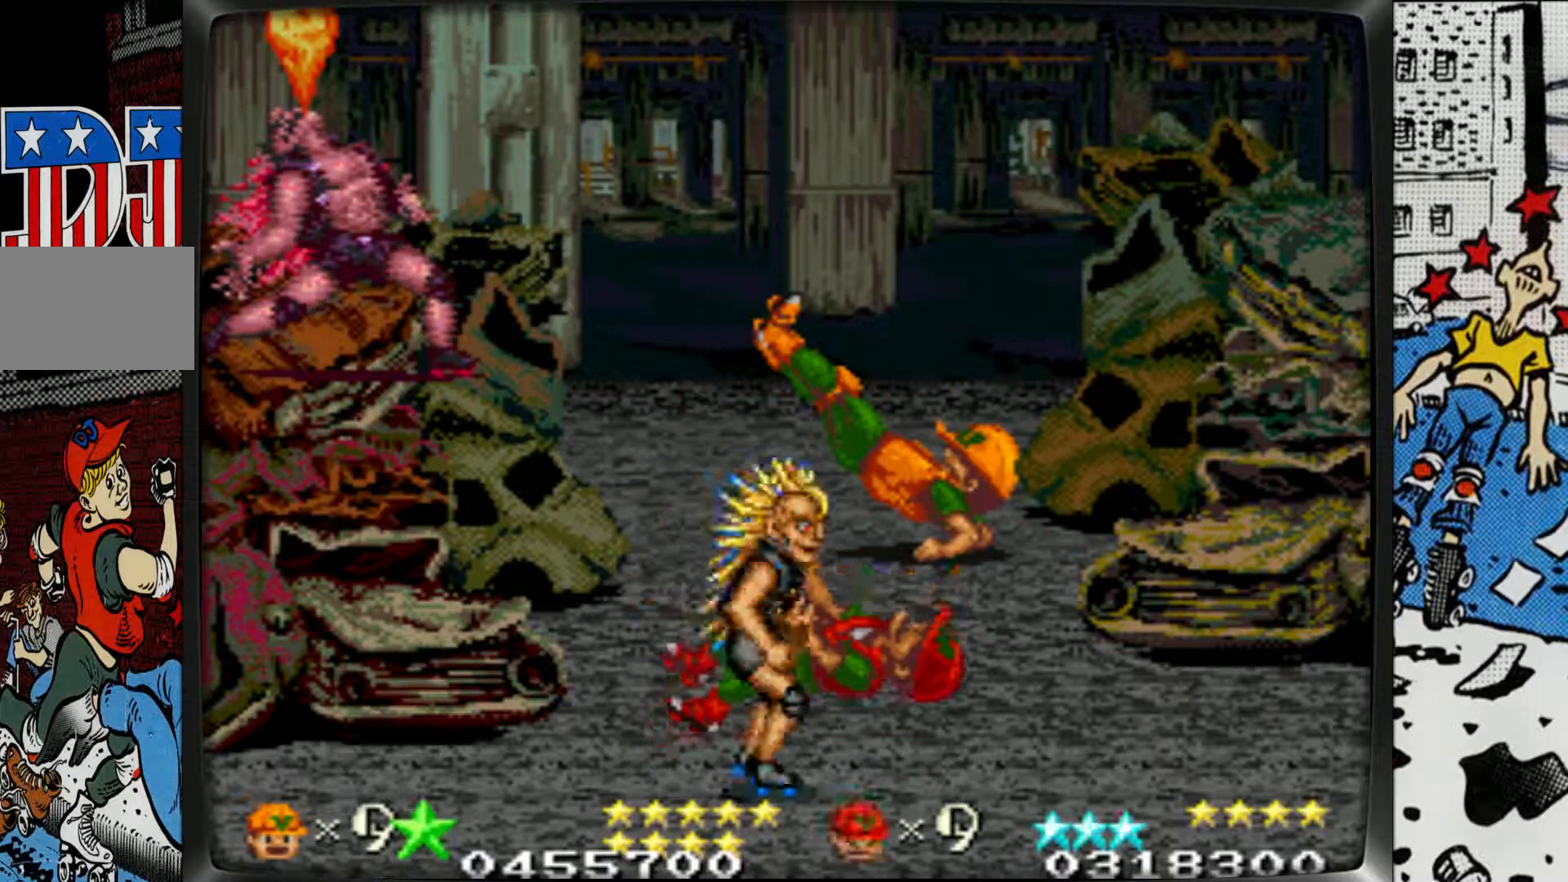
{"buttons": [], "left_stick": "center", "events": [[200, "R1", "up"], [233, "L1", "up"]]}
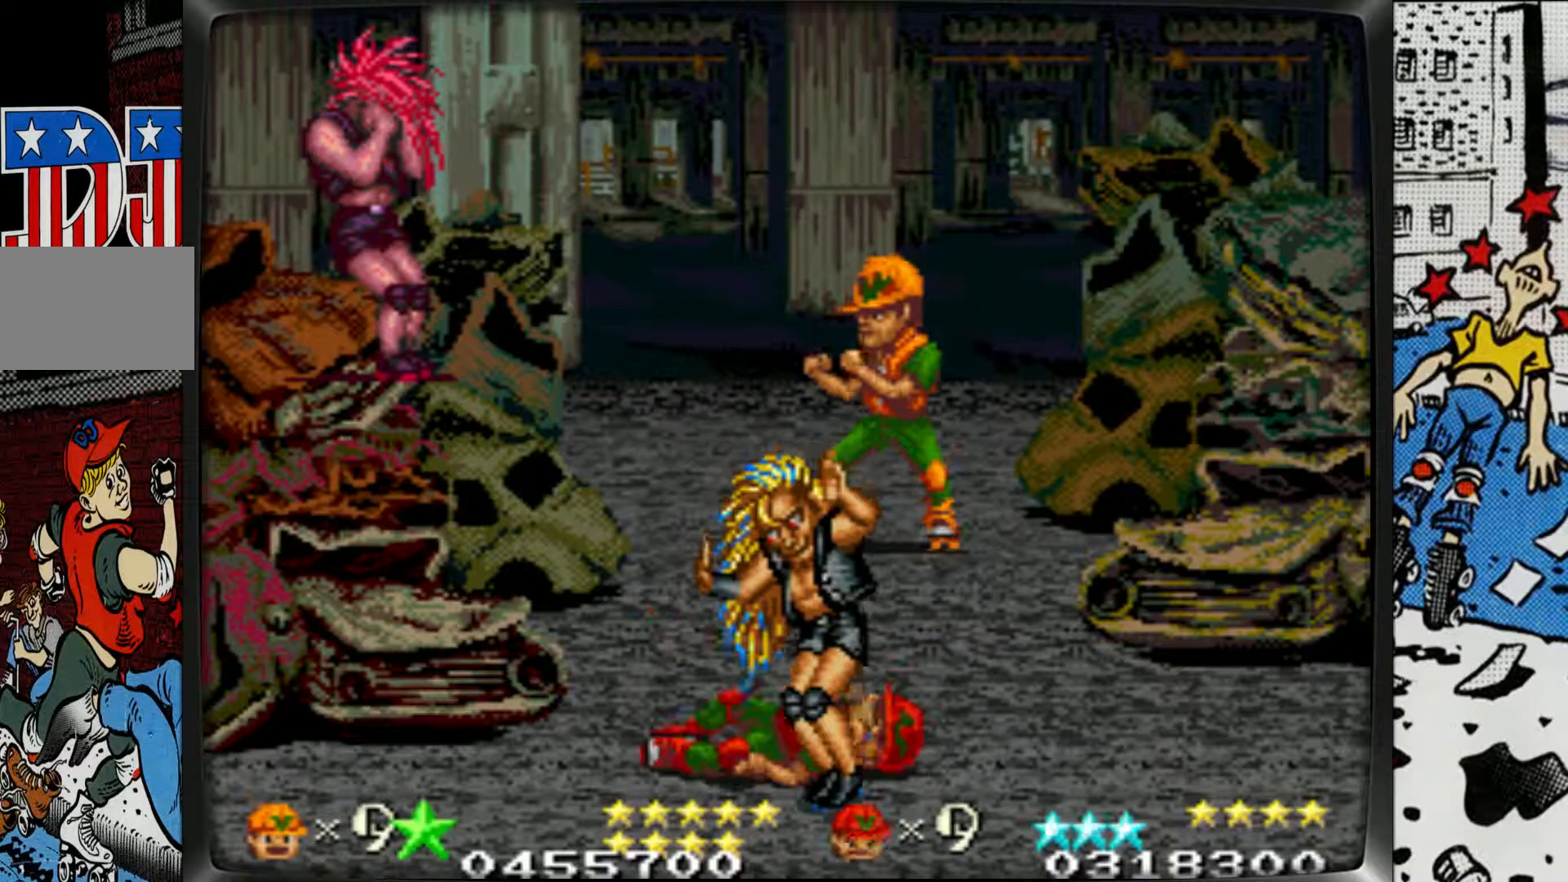
{"buttons": [], "left_stick": "left", "events": [[300, "left_stick", "left"]]}